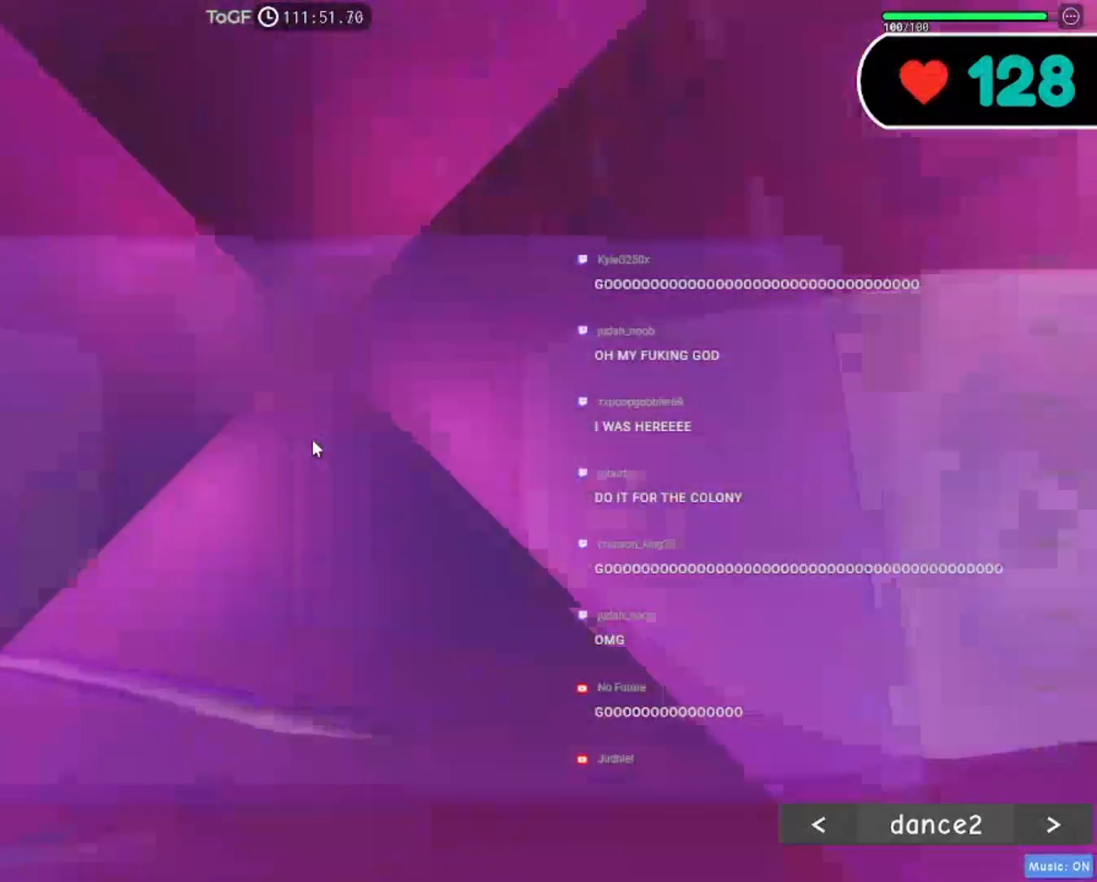
Gameplay with keyboard and mouse; each line is a JSON object with the keys and mouse buttons held at the frame after it. "events" lists presses ("down") and releases ("up") of "a", "ctrl", "d", "e", "f", "q", "s", "shift", "space", "tab", "w", "mouse_left", "mouse_wheel", "mouse_right", "mouse_mb4" and "mouse_mb5" between this image and that frame as [ms after this image, input, new state], when the widget could be followed in between. "mouse_left", "mouse_wheel", "mouse_right", "mouse_mb4", "mouse_mb5" = the "left", "wheel", "right", "mb4", "mb5" buttons of the "mouse" list. No other keys are recorded. "wheel" means that the mouse wheel is clicked or scrolled. Mouse movement is not recorded. Not read: r.
{"keys": [], "mouse": ["right"], "events": [[67, "mouse_wheel", "up"], [367, "s", "down"], [484, "s", "up"]]}
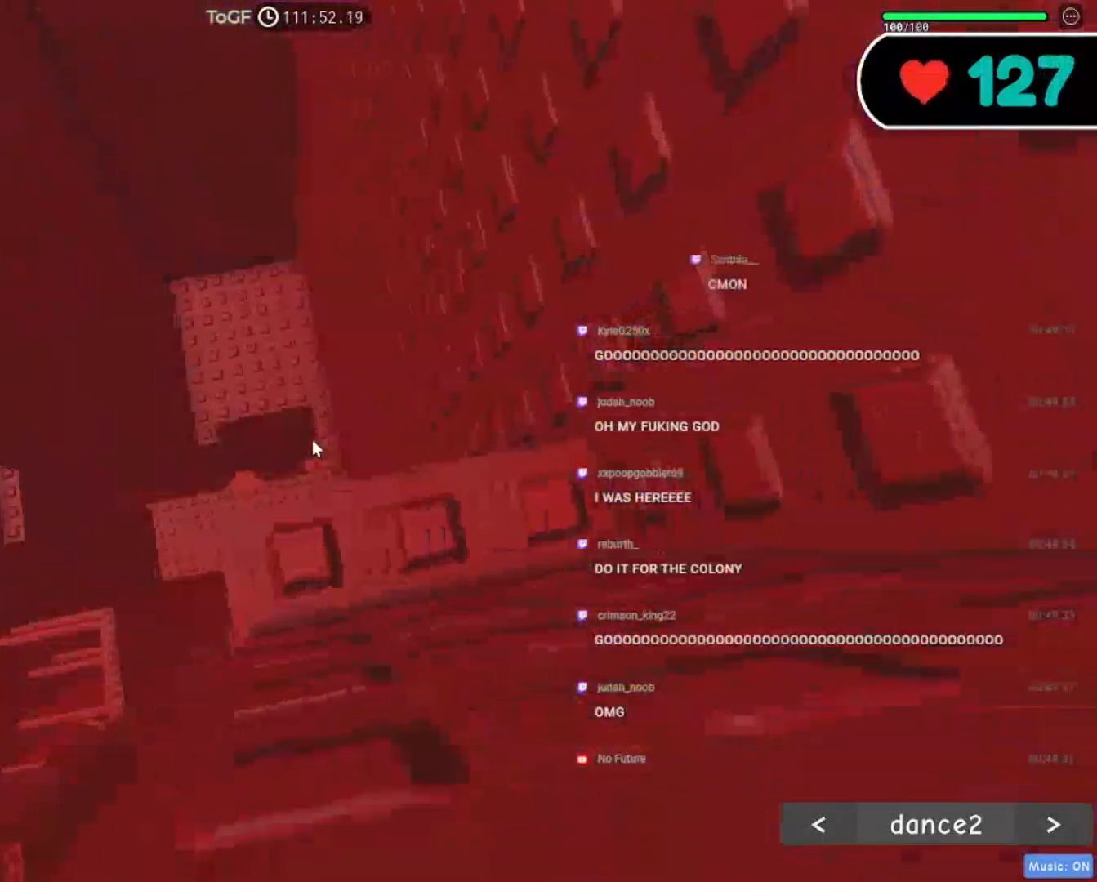
{"keys": ["a"], "mouse": ["right"], "events": [[384, "a", "down"]]}
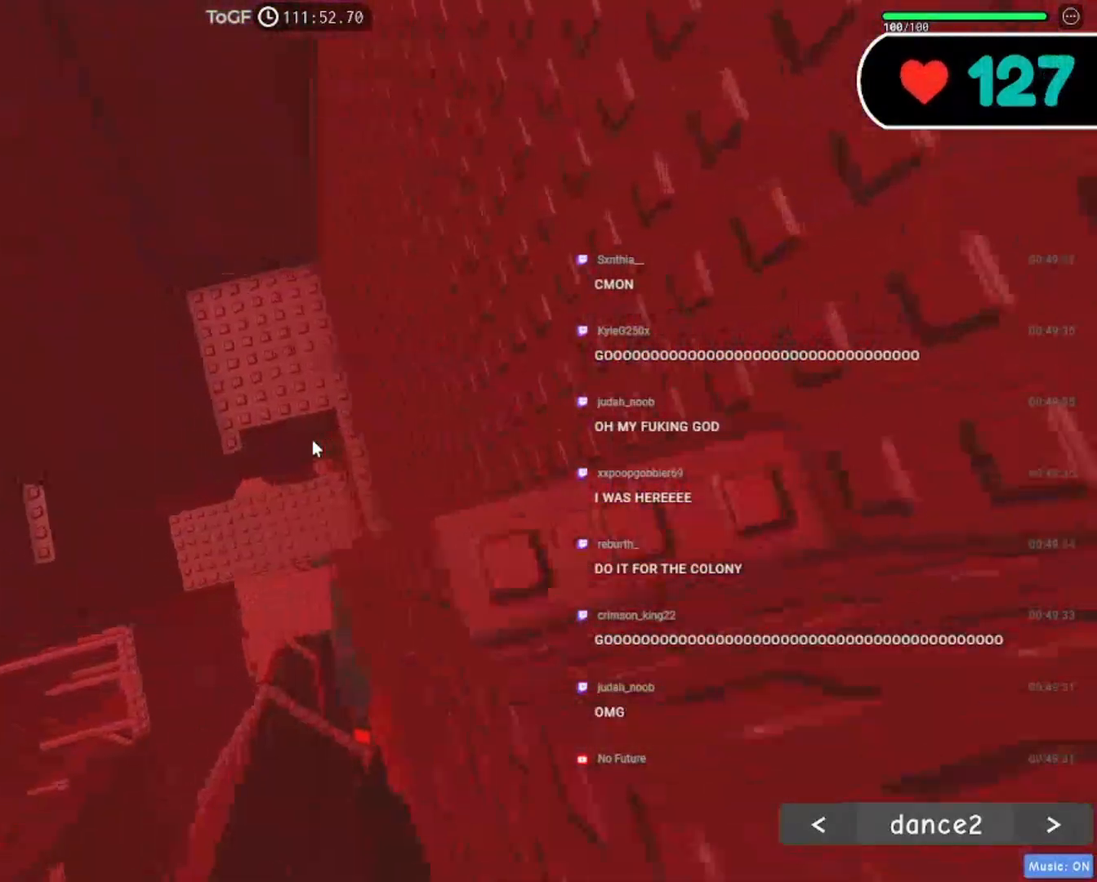
{"keys": ["a"], "mouse": ["right"], "events": [[34, "space", "down"], [134, "space", "up"]]}
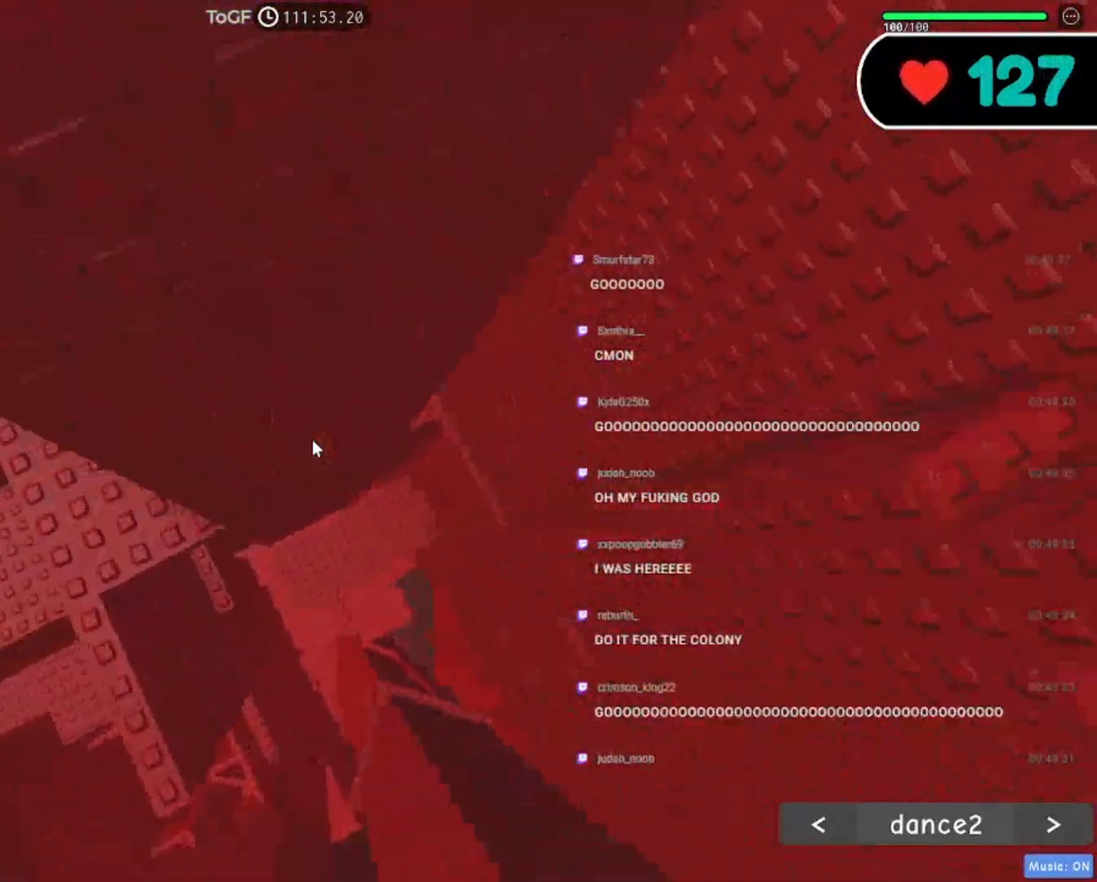
{"keys": ["shift"], "mouse": ["wheel", "right"], "events": [[334, "a", "up"], [450, "shift", "down"], [500, "mouse_wheel", "down"]]}
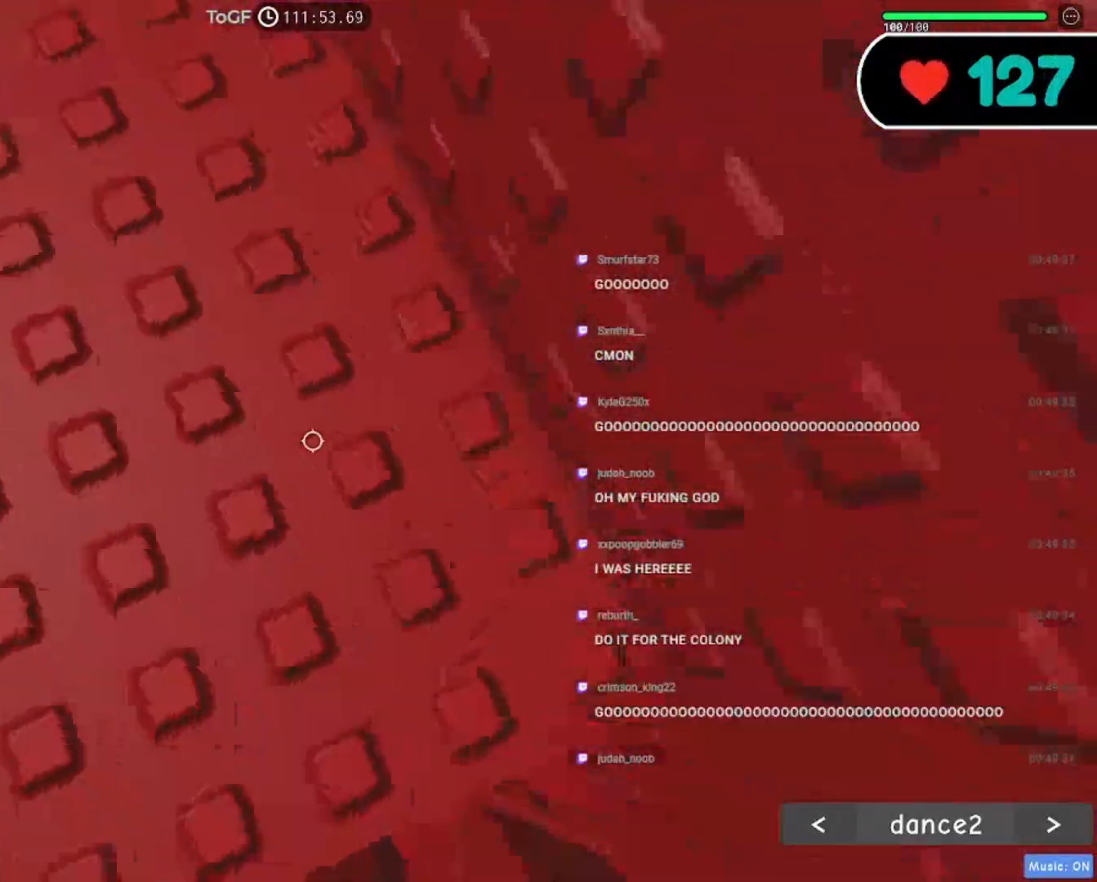
{"keys": [], "mouse": ["right"], "events": [[84, "shift", "up"], [250, "mouse_wheel", "up"], [334, "w", "down"], [417, "w", "up"]]}
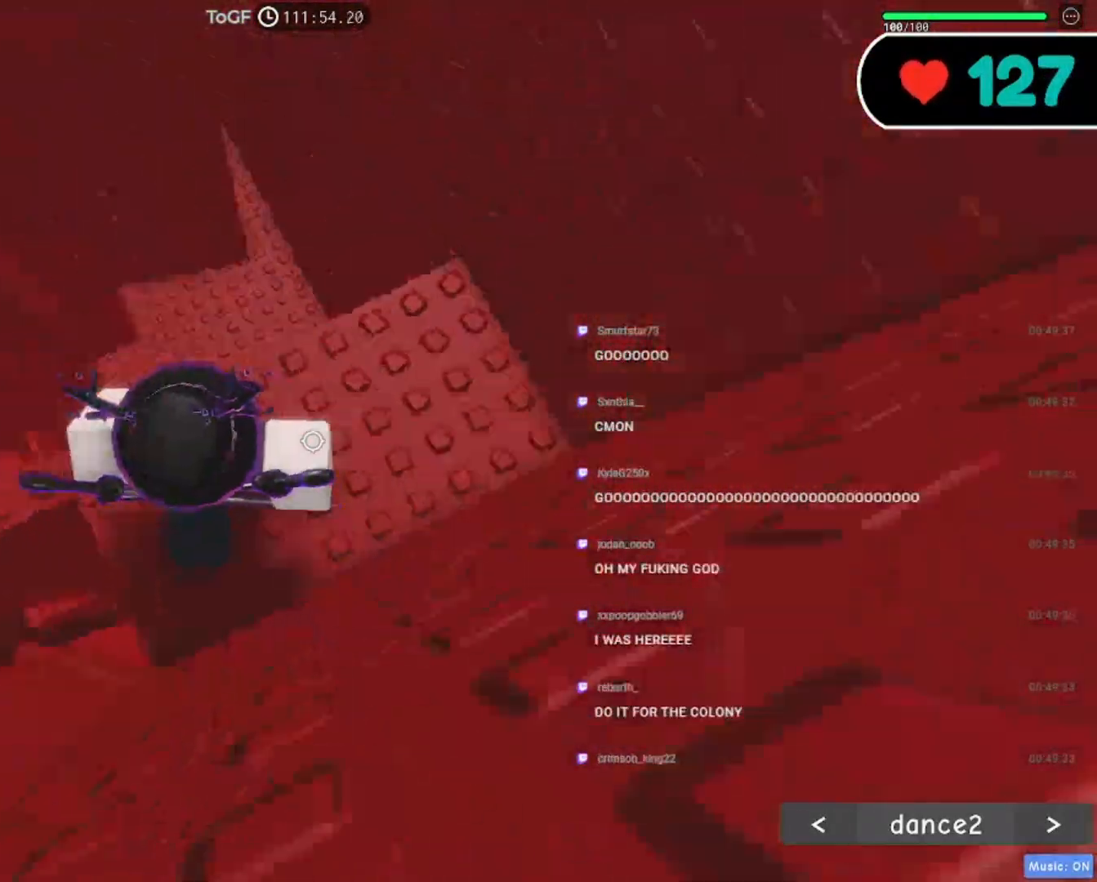
{"keys": [], "mouse": ["right"], "events": [[50, "d", "down"], [150, "d", "up"], [334, "d", "down"], [334, "s", "down"], [417, "d", "up"], [417, "s", "up"]]}
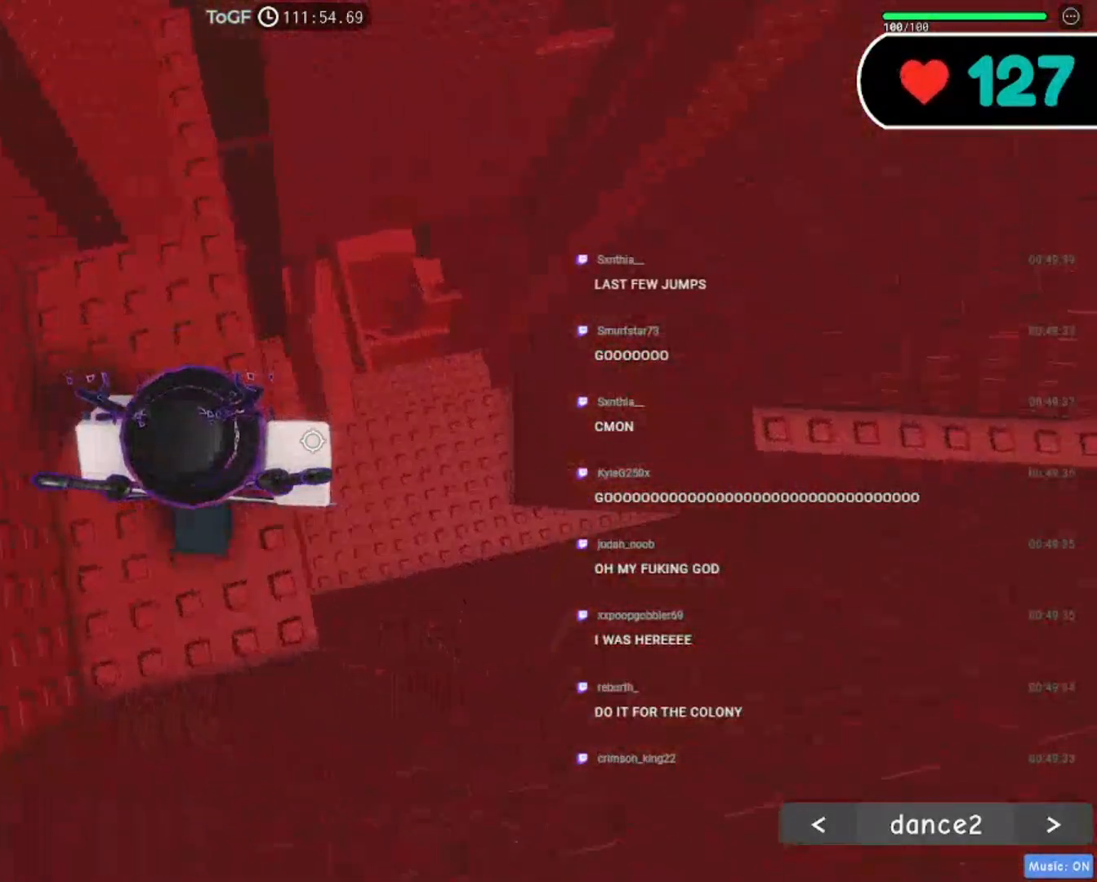
{"keys": ["d"], "mouse": ["right"], "events": [[450, "d", "down"]]}
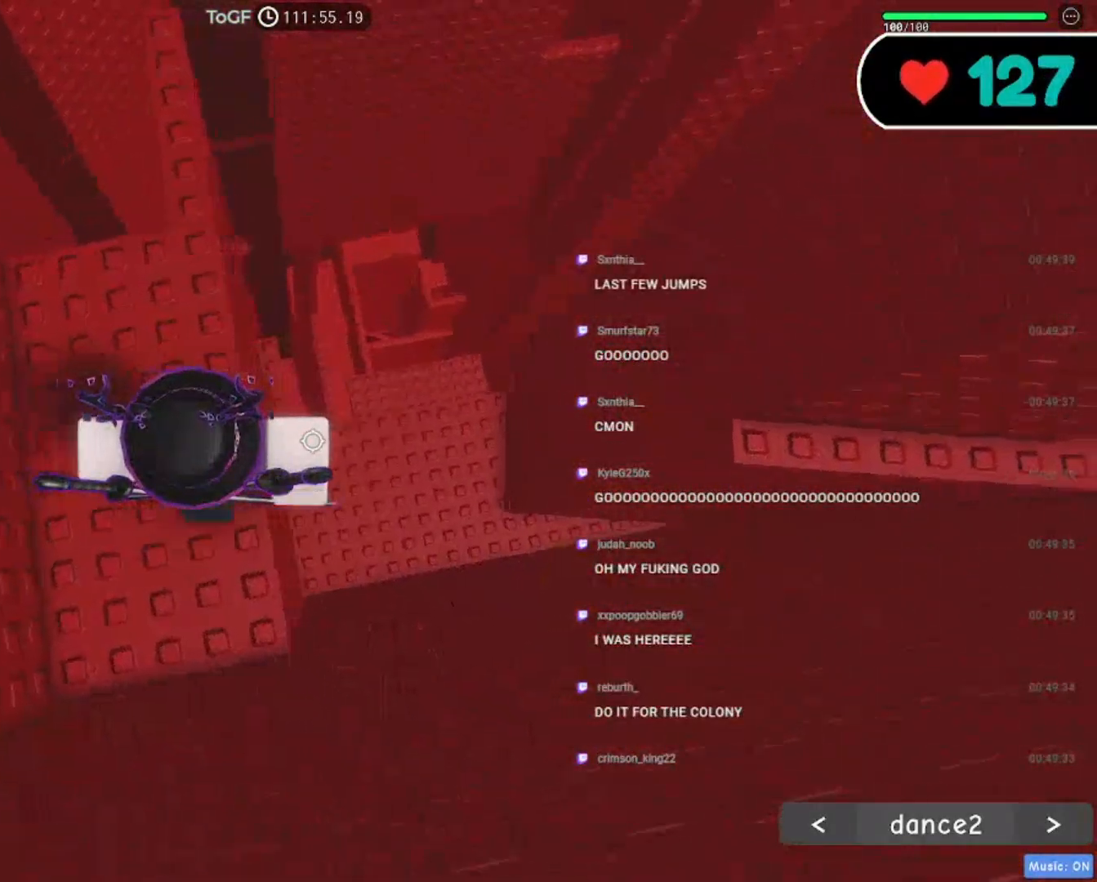
{"keys": ["d"], "mouse": ["right"], "events": [[117, "space", "down"], [234, "space", "up"]]}
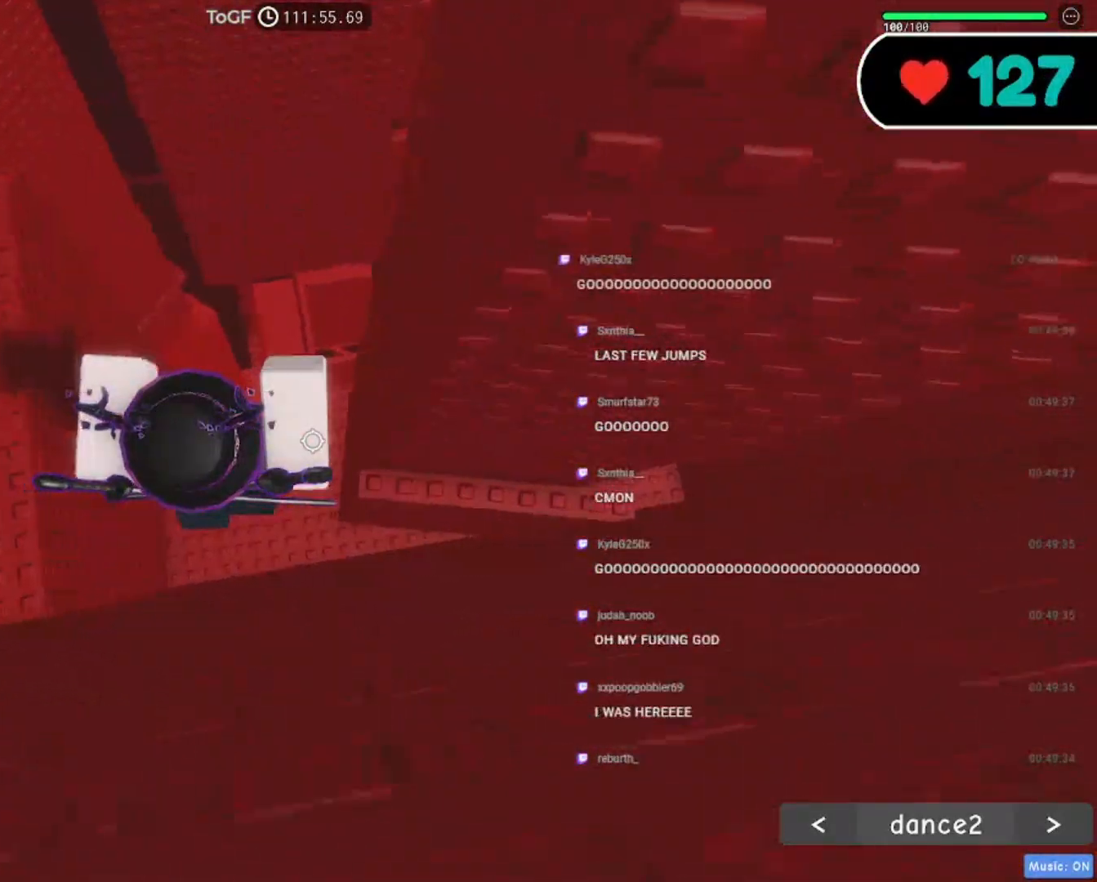
{"keys": ["d"], "mouse": ["right"], "events": []}
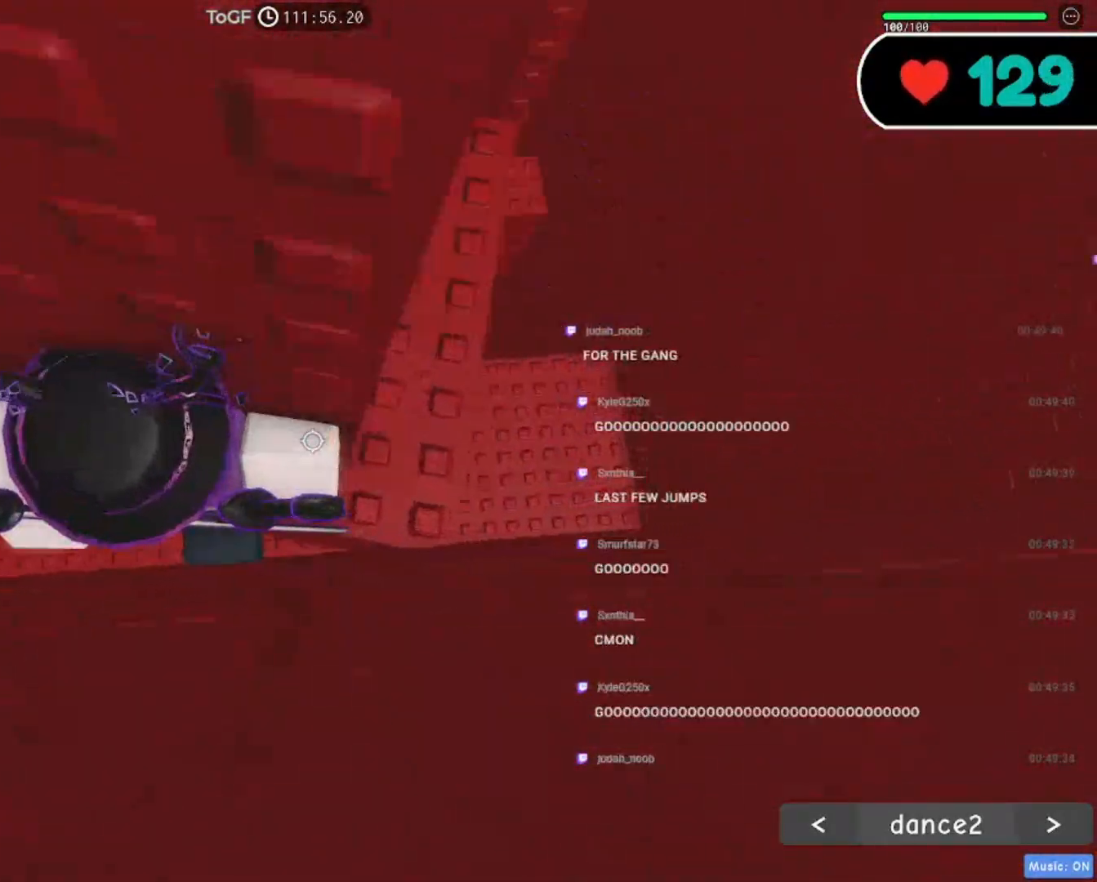
{"keys": ["d", "w"], "mouse": ["right"], "events": [[67, "d", "up"], [134, "d", "down"], [167, "w", "down"], [300, "d", "up"], [317, "w", "up"], [350, "d", "down"], [367, "w", "down"]]}
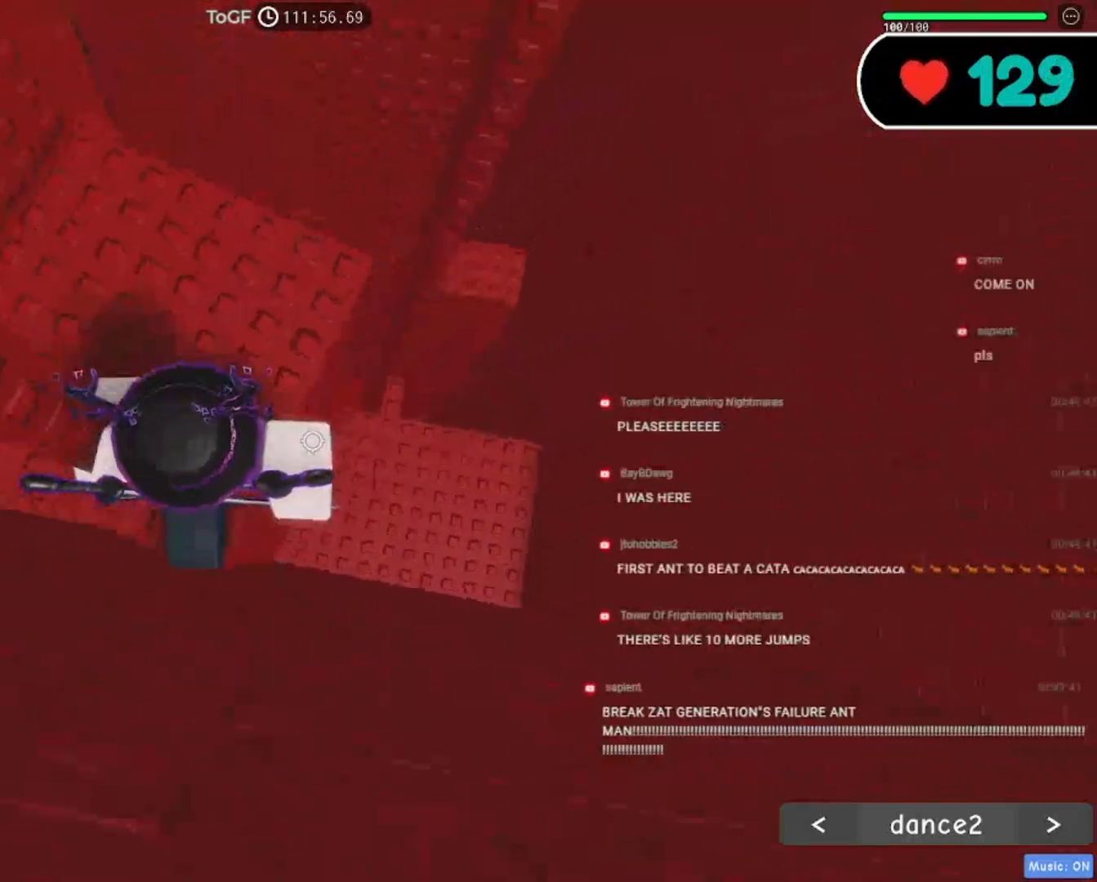
{"keys": [], "mouse": ["right"], "events": [[17, "d", "up"], [67, "w", "up"], [134, "w", "down"], [250, "w", "up"], [367, "mouse_wheel", "down"], [484, "mouse_wheel", "up"]]}
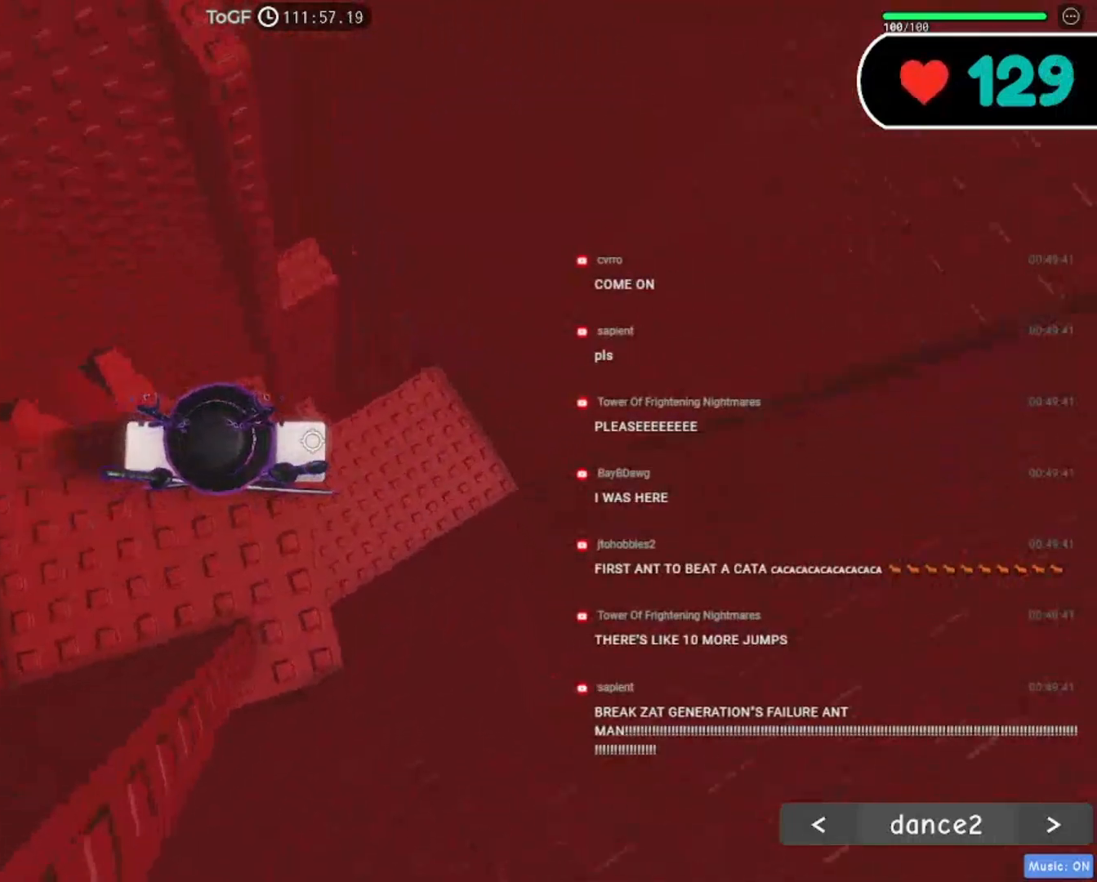
{"keys": ["w"], "mouse": ["right"], "events": [[234, "w", "down"], [400, "space", "down"], [484, "space", "up"]]}
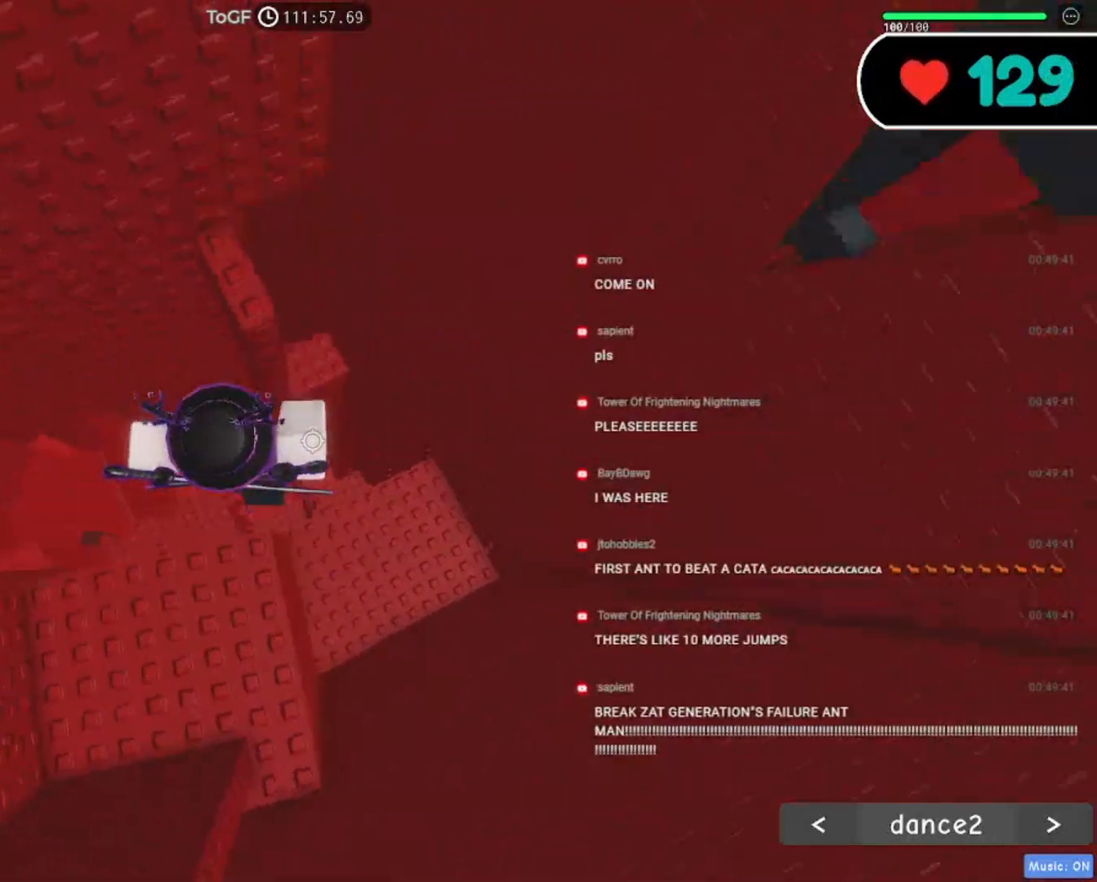
{"keys": [], "mouse": ["right"], "events": [[350, "w", "up"]]}
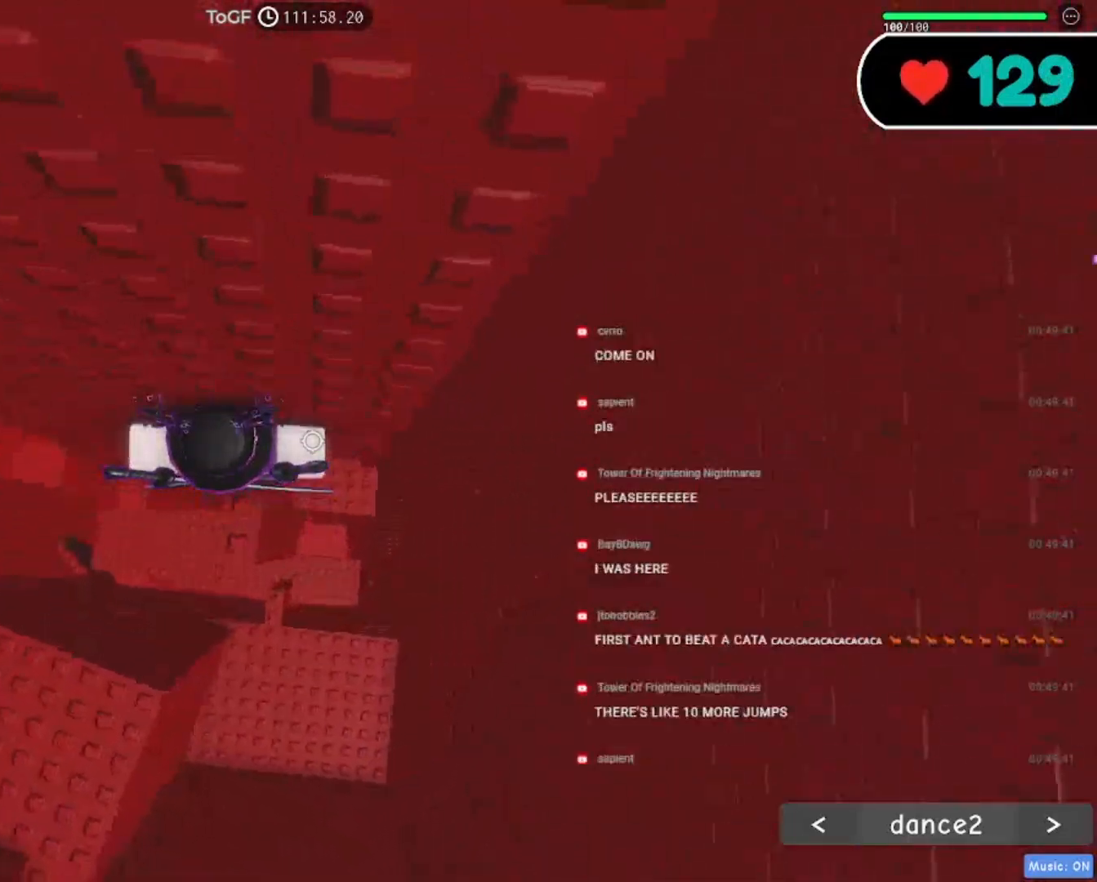
{"keys": ["d", "space"], "mouse": ["right"], "events": [[184, "d", "down"], [334, "space", "down"]]}
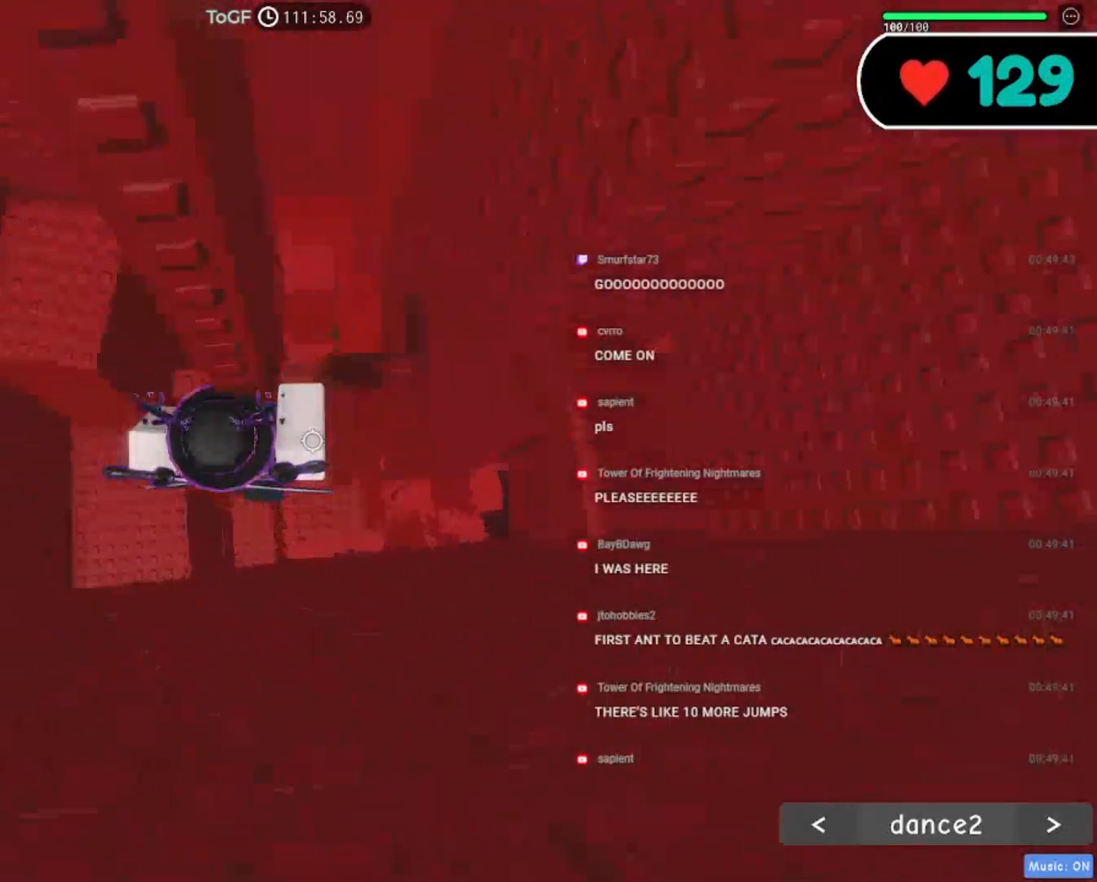
{"keys": [], "mouse": ["right"], "events": [[334, "d", "up"], [450, "space", "up"]]}
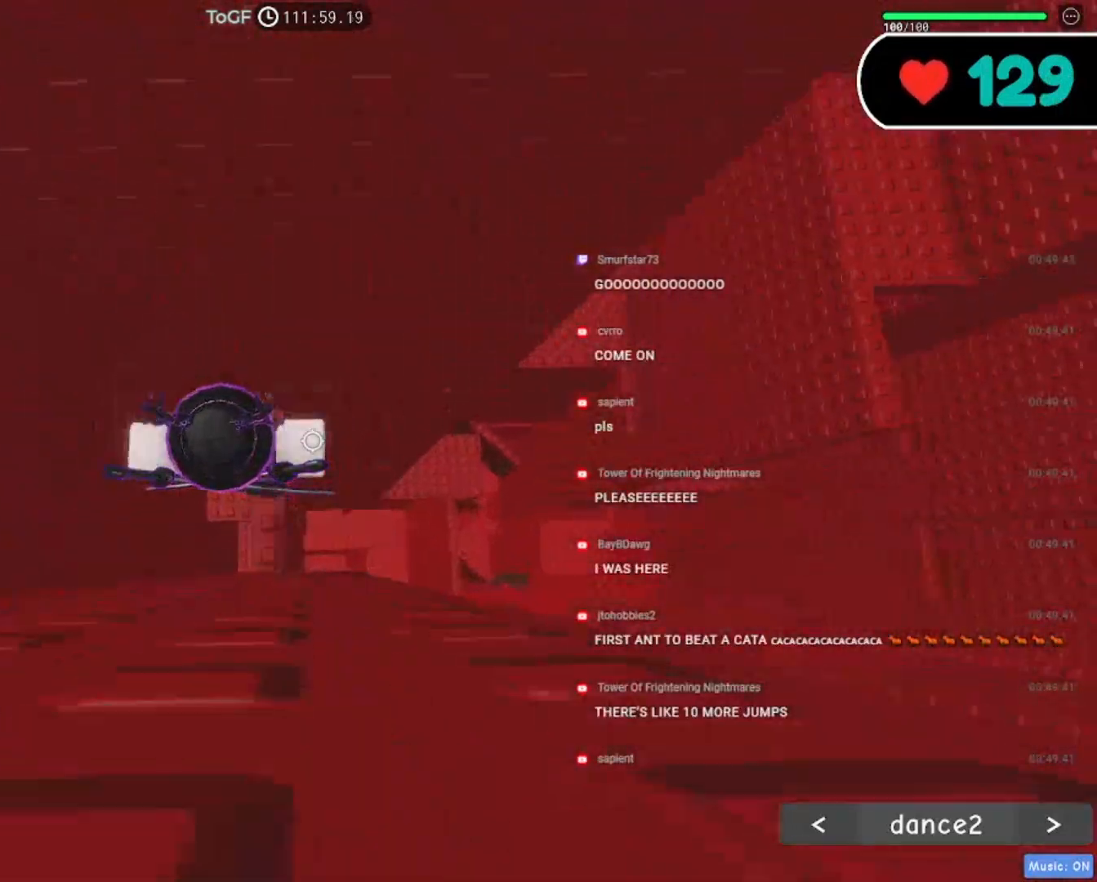
{"keys": [], "mouse": ["right"], "events": [[67, "shift", "down"], [200, "shift", "up"]]}
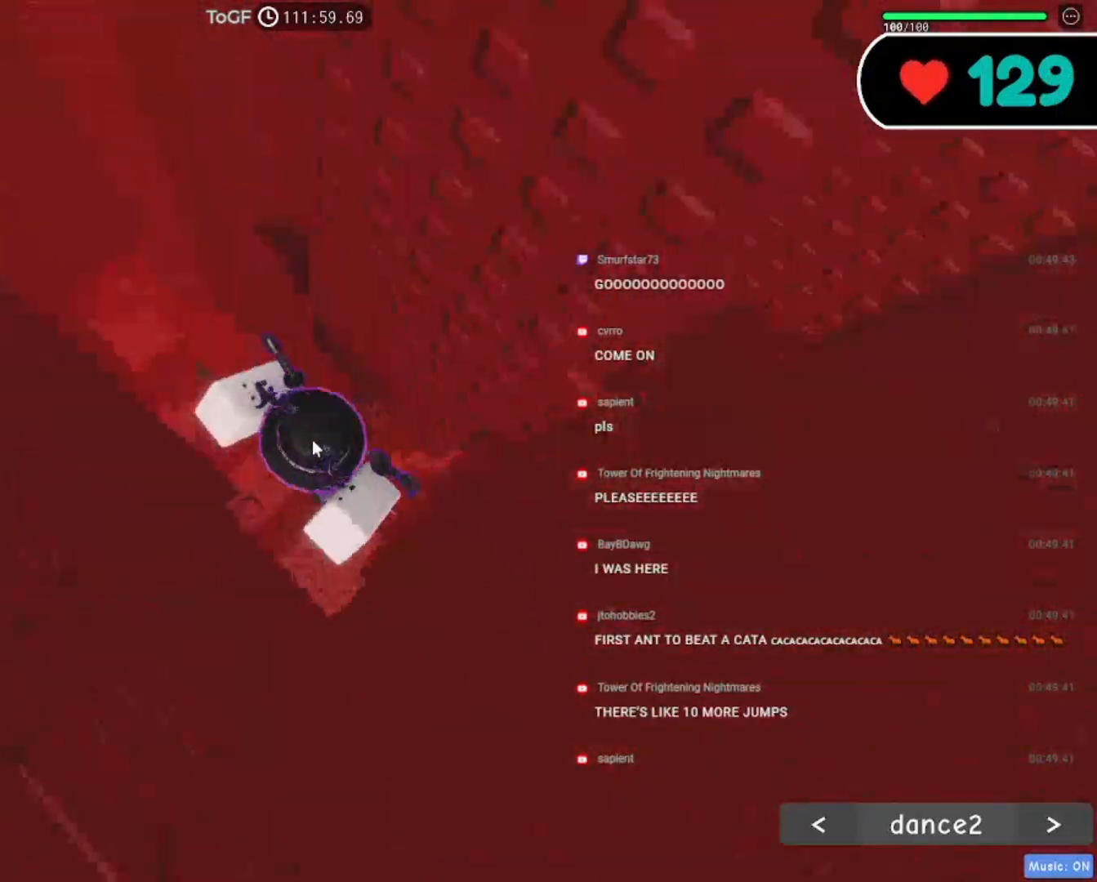
{"keys": ["w"], "mouse": ["right"], "events": [[234, "shift", "down"], [384, "shift", "up"], [434, "w", "down"]]}
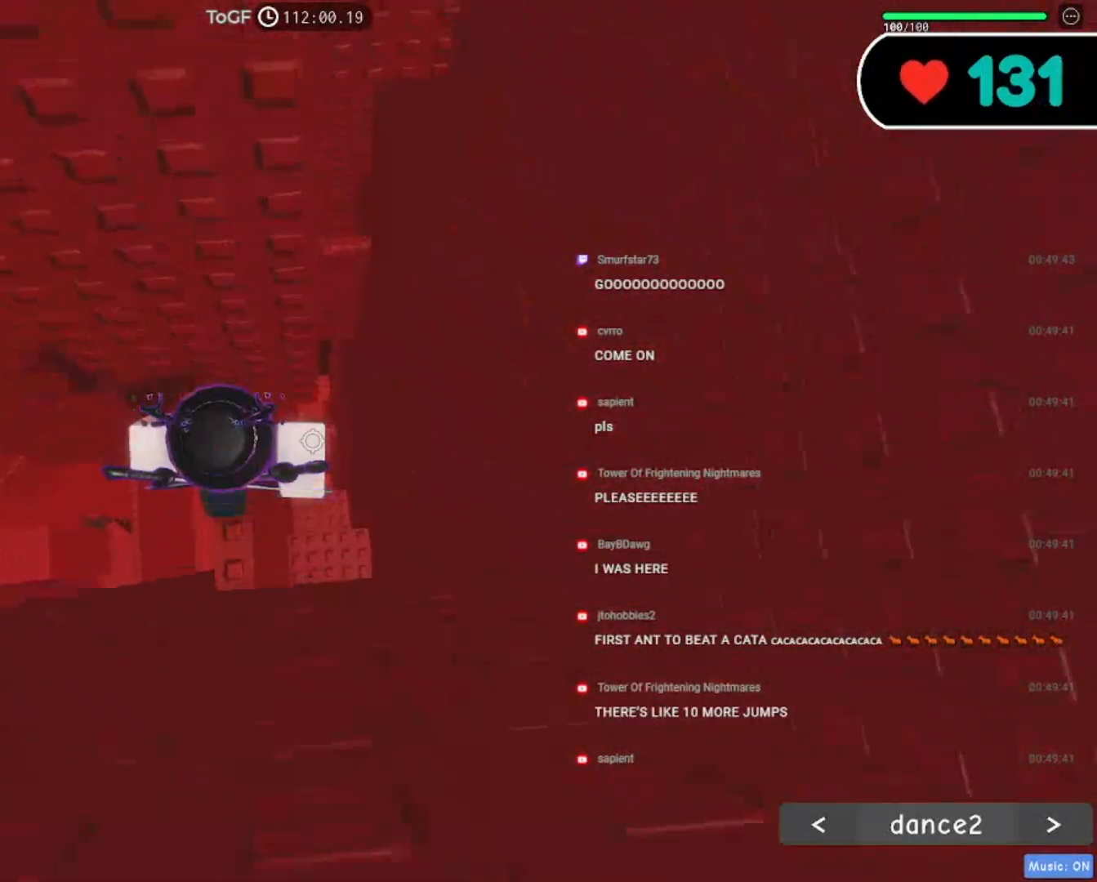
{"keys": [], "mouse": ["right"], "events": [[84, "w", "up"]]}
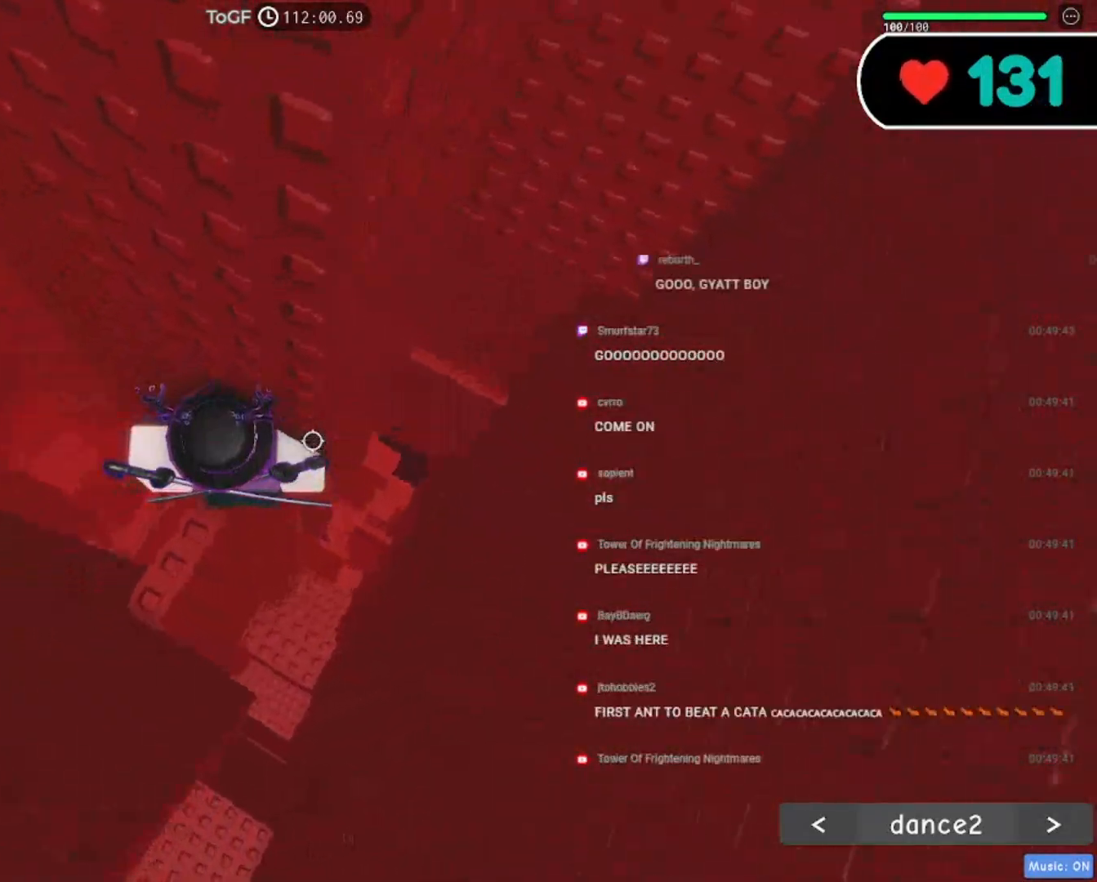
{"keys": [], "mouse": ["right"], "events": []}
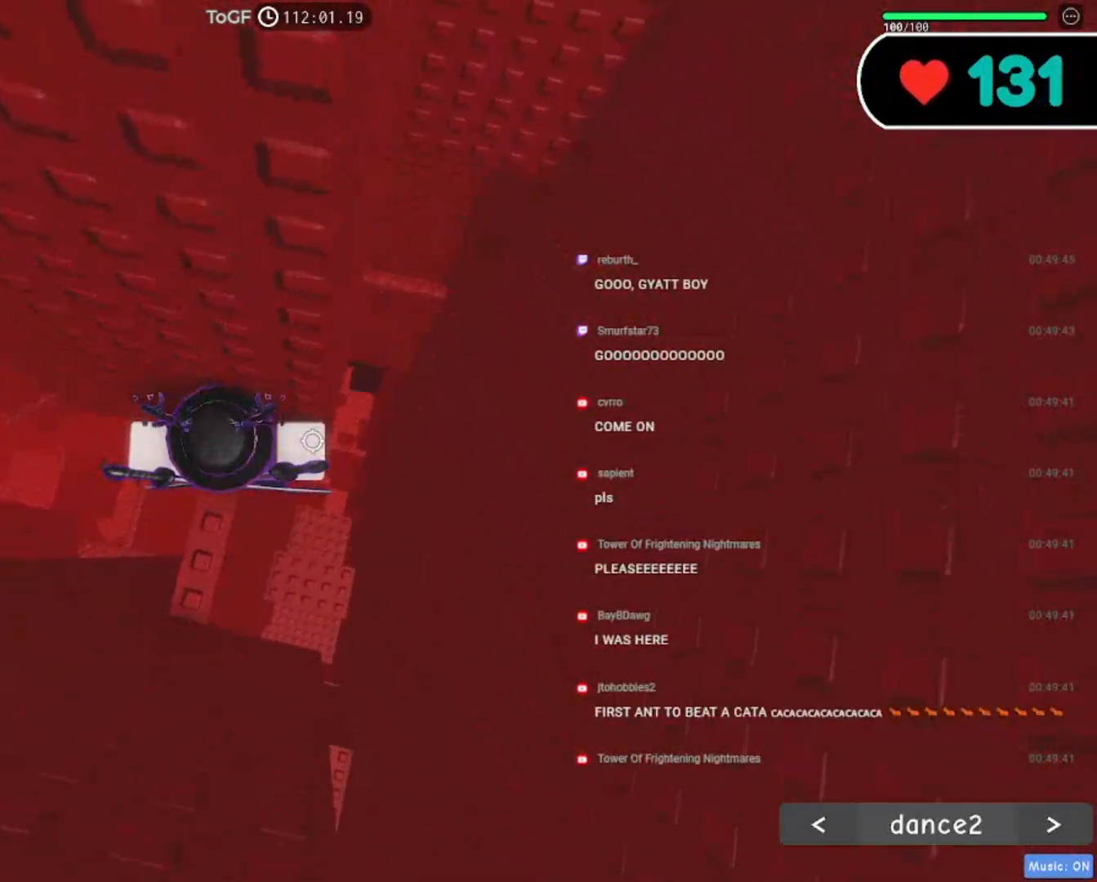
{"keys": ["d", "space"], "mouse": ["right"], "events": [[34, "d", "down"], [167, "space", "down"]]}
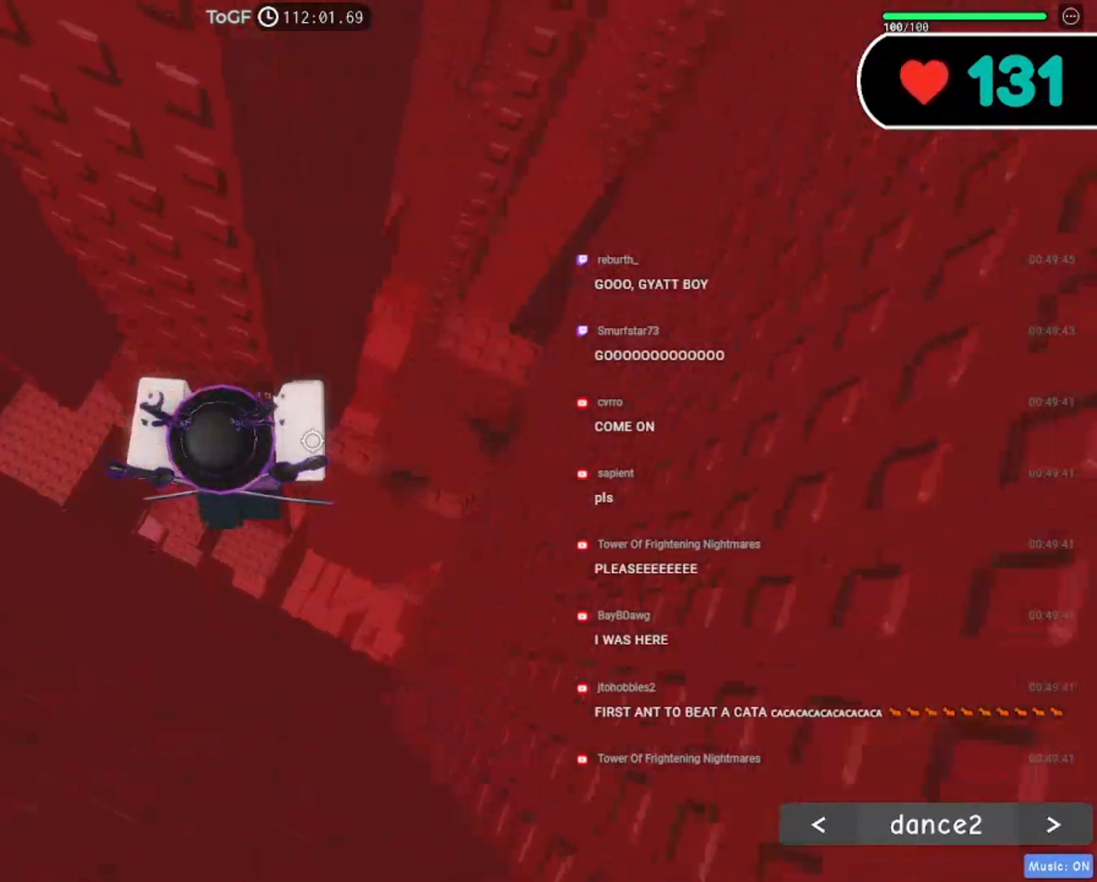
{"keys": [], "mouse": ["right"], "events": [[217, "d", "up"], [384, "space", "up"]]}
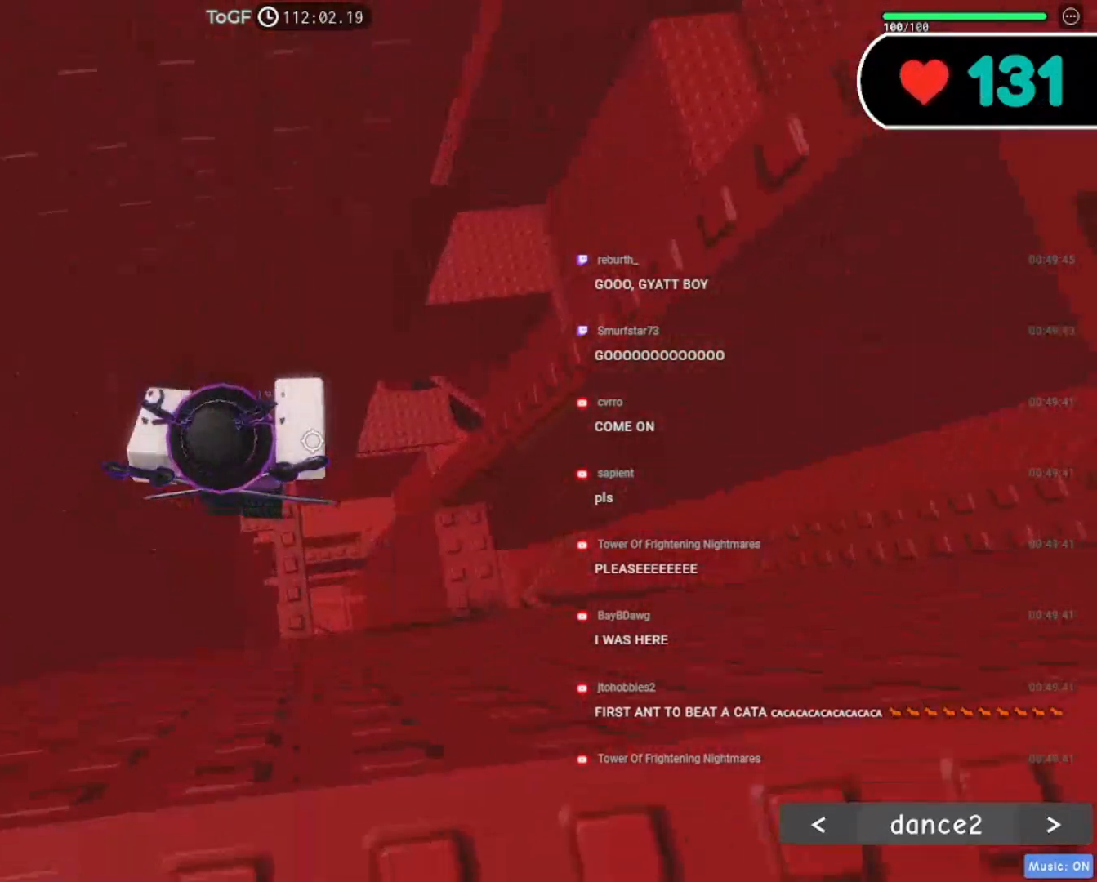
{"keys": [], "mouse": ["right"], "events": [[234, "s", "down"], [250, "d", "down"], [317, "d", "up"], [334, "s", "up"]]}
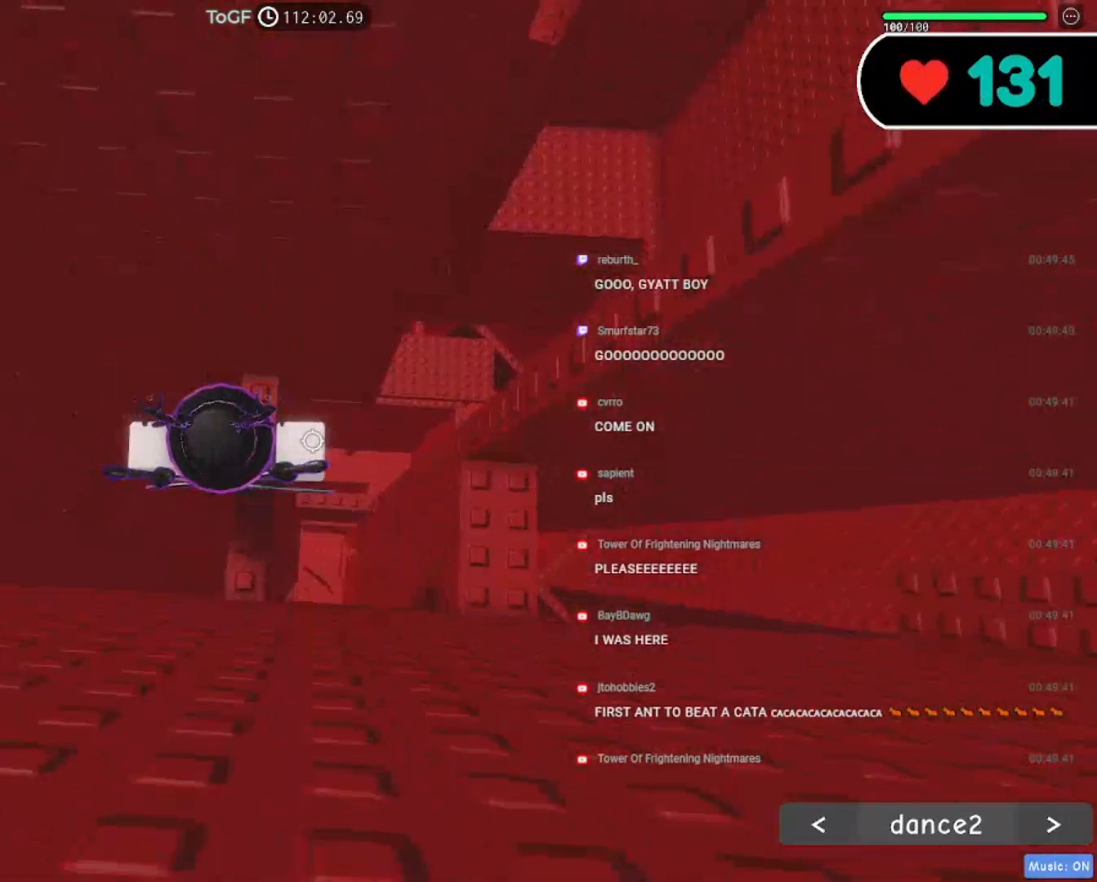
{"keys": [], "mouse": ["right"], "events": [[134, "d", "down"], [250, "space", "down"], [400, "space", "up"], [467, "d", "up"]]}
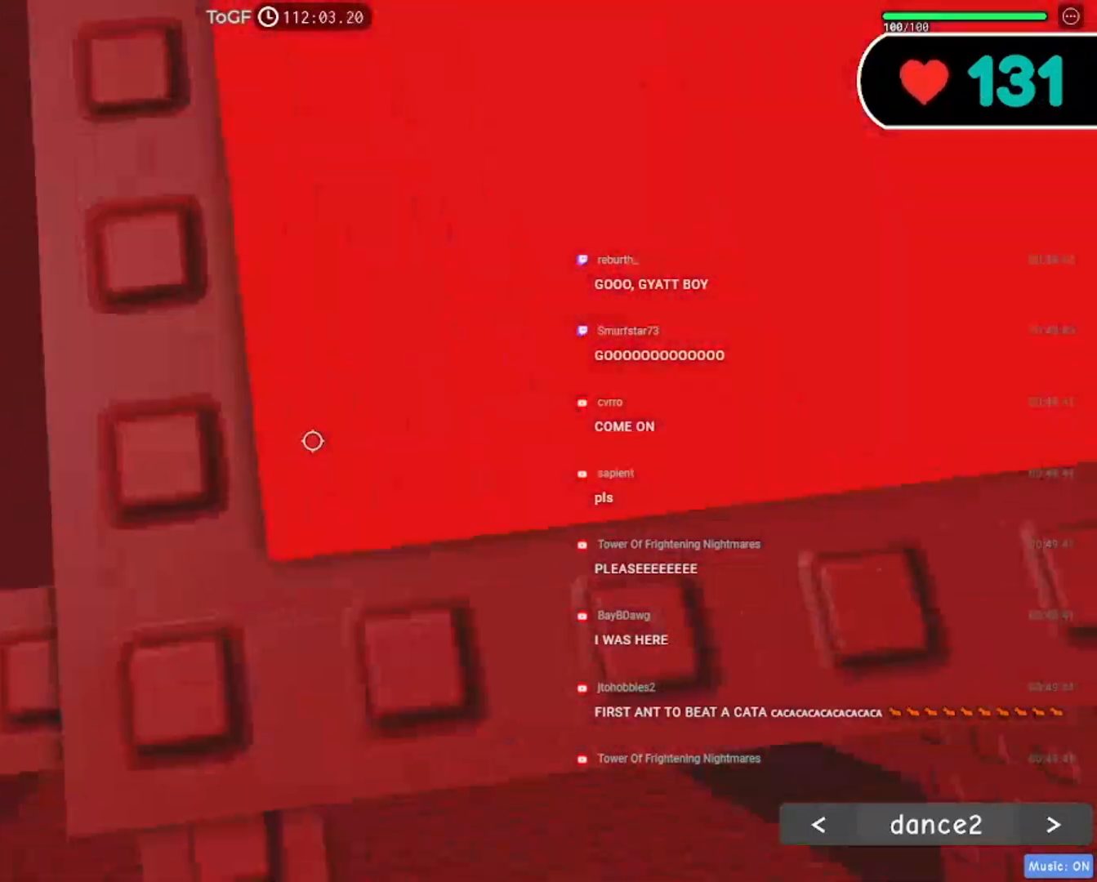
{"keys": [], "mouse": ["right"], "events": [[250, "shift", "down"], [317, "mouse_wheel", "down"], [367, "shift", "up"], [500, "mouse_wheel", "up"]]}
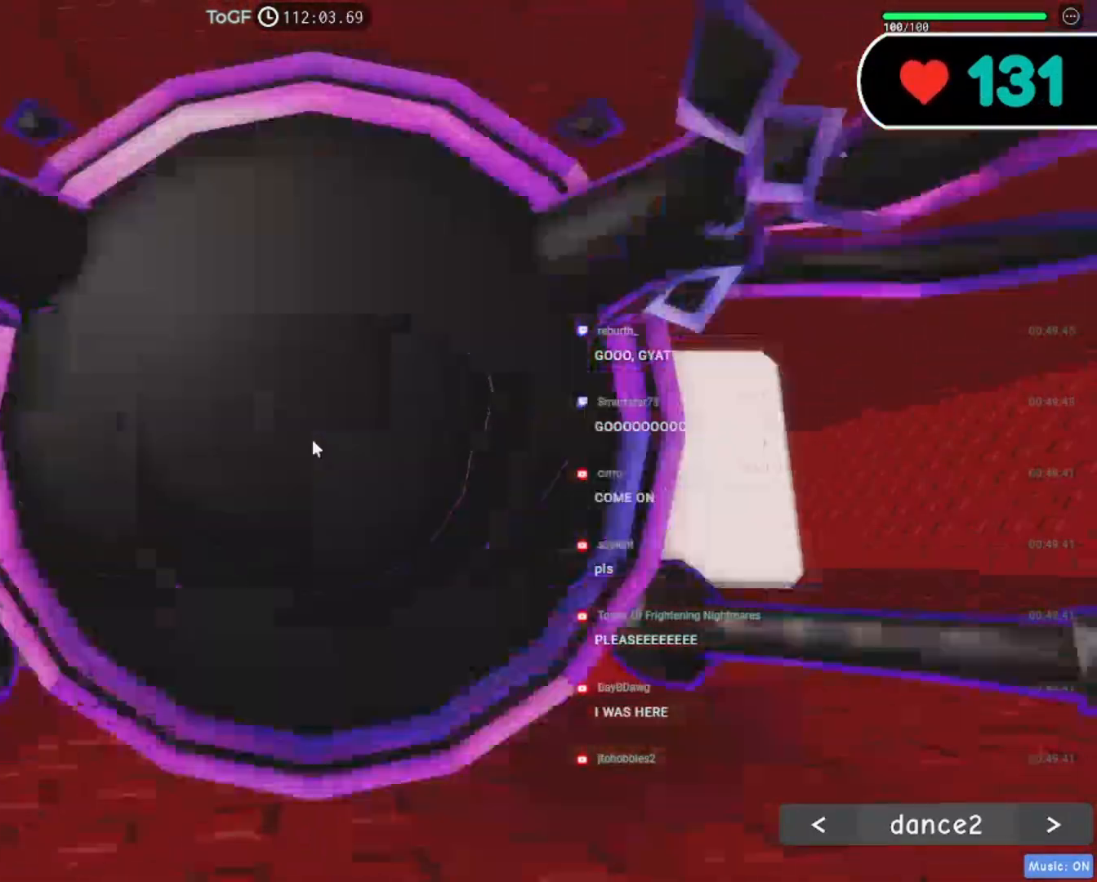
{"keys": ["w"], "mouse": ["right"], "events": [[100, "d", "down"], [117, "w", "down"], [200, "d", "up"], [234, "w", "up"], [434, "w", "down"]]}
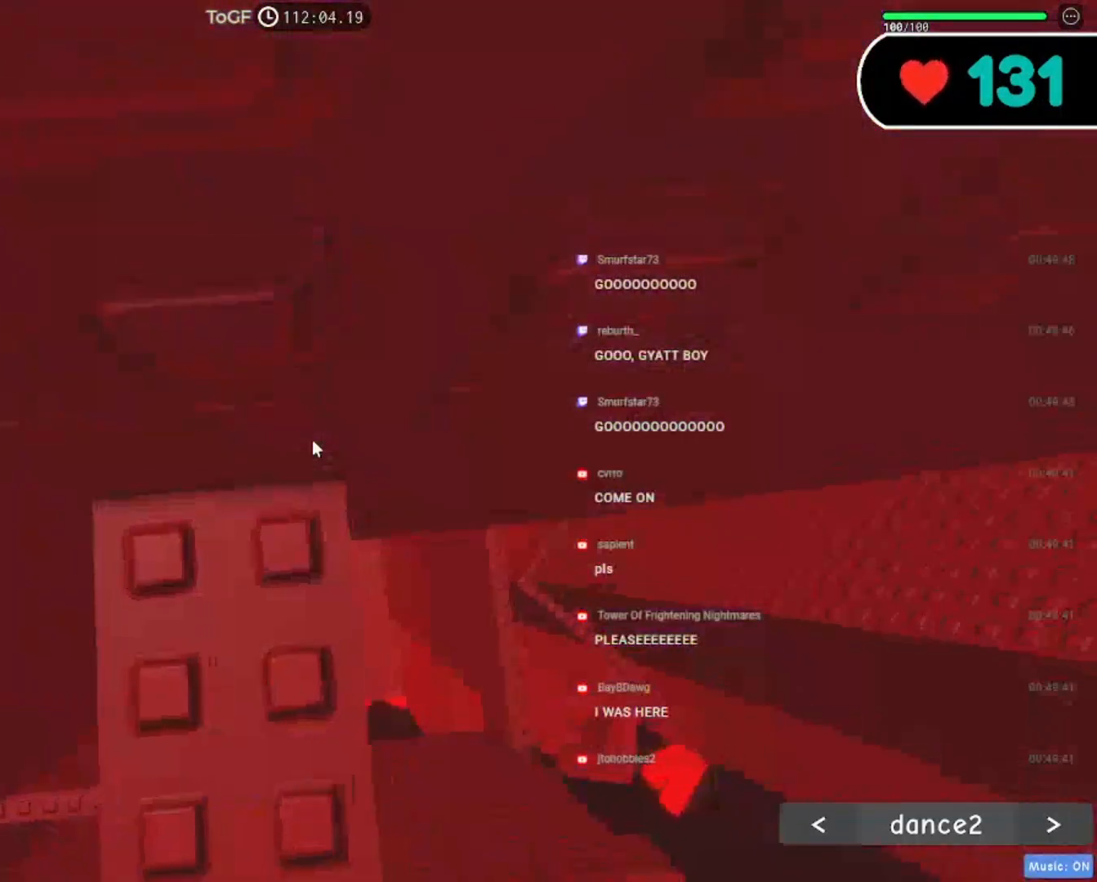
{"keys": [], "mouse": ["right"], "events": [[67, "w", "up"], [150, "w", "down"], [284, "w", "up"], [350, "w", "down"], [467, "w", "up"]]}
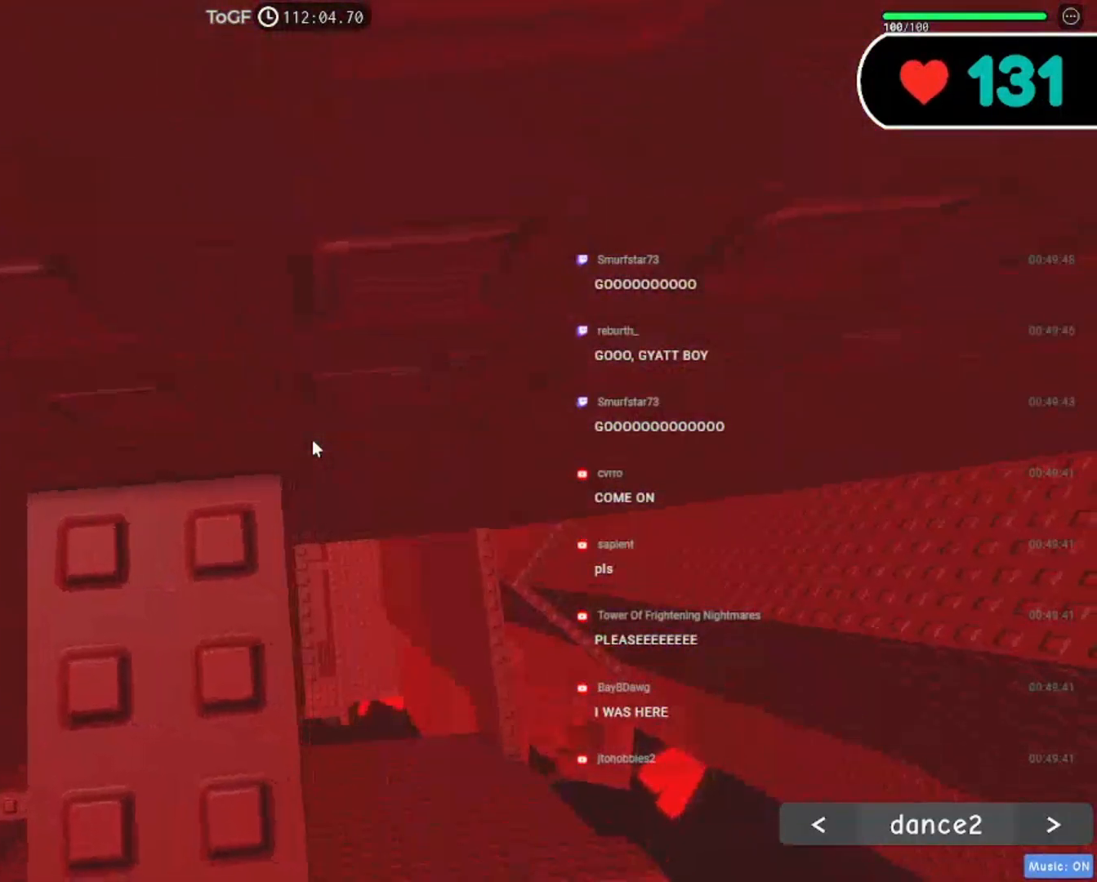
{"keys": [], "mouse": ["right"], "events": [[34, "w", "down"], [134, "w", "up"], [384, "w", "down"], [450, "w", "up"]]}
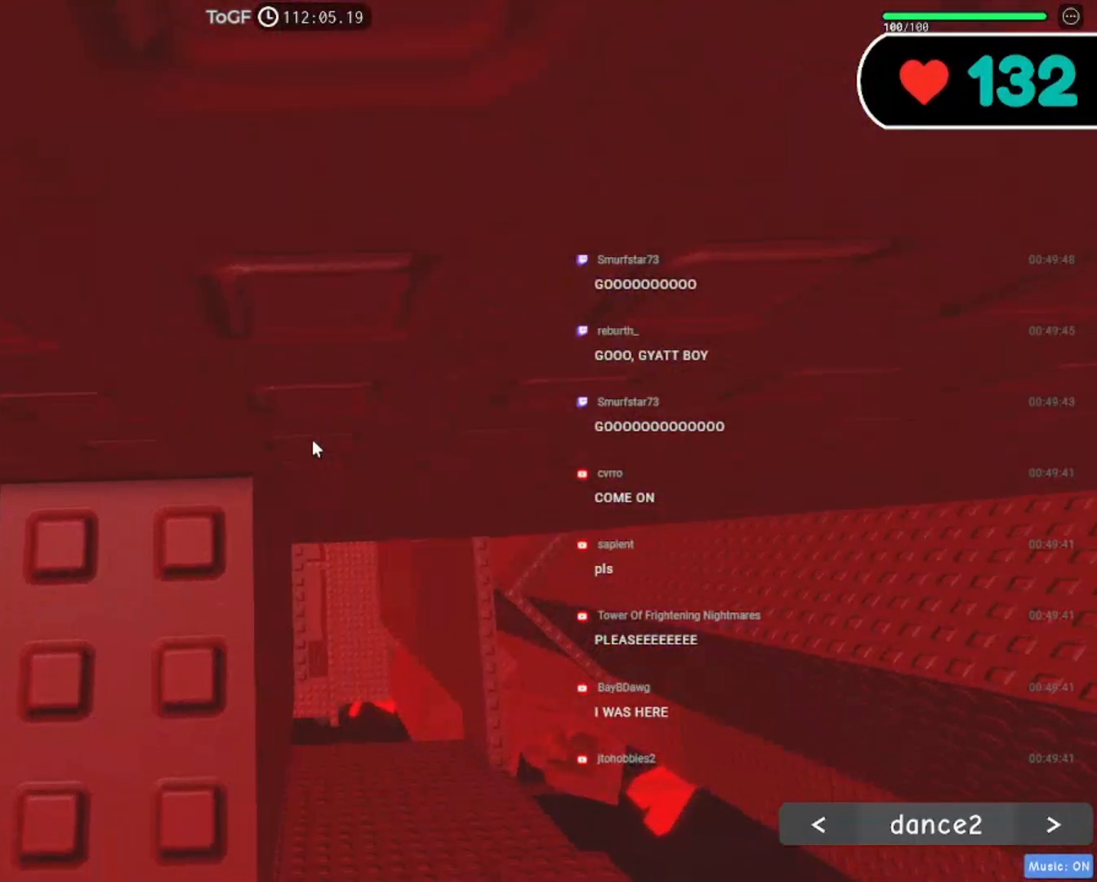
{"keys": [], "mouse": ["right"], "events": [[350, "w", "down"], [417, "w", "up"]]}
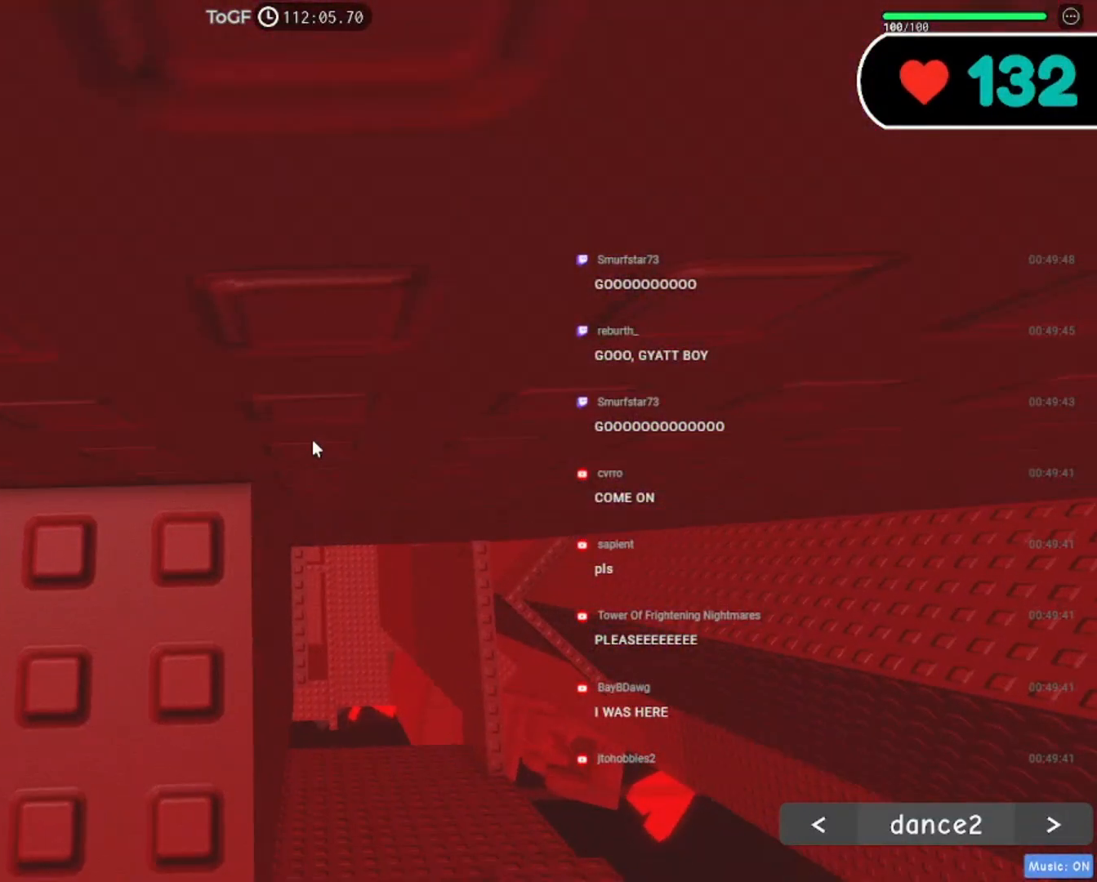
{"keys": [], "mouse": ["right"], "events": [[250, "w", "down"], [317, "w", "up"]]}